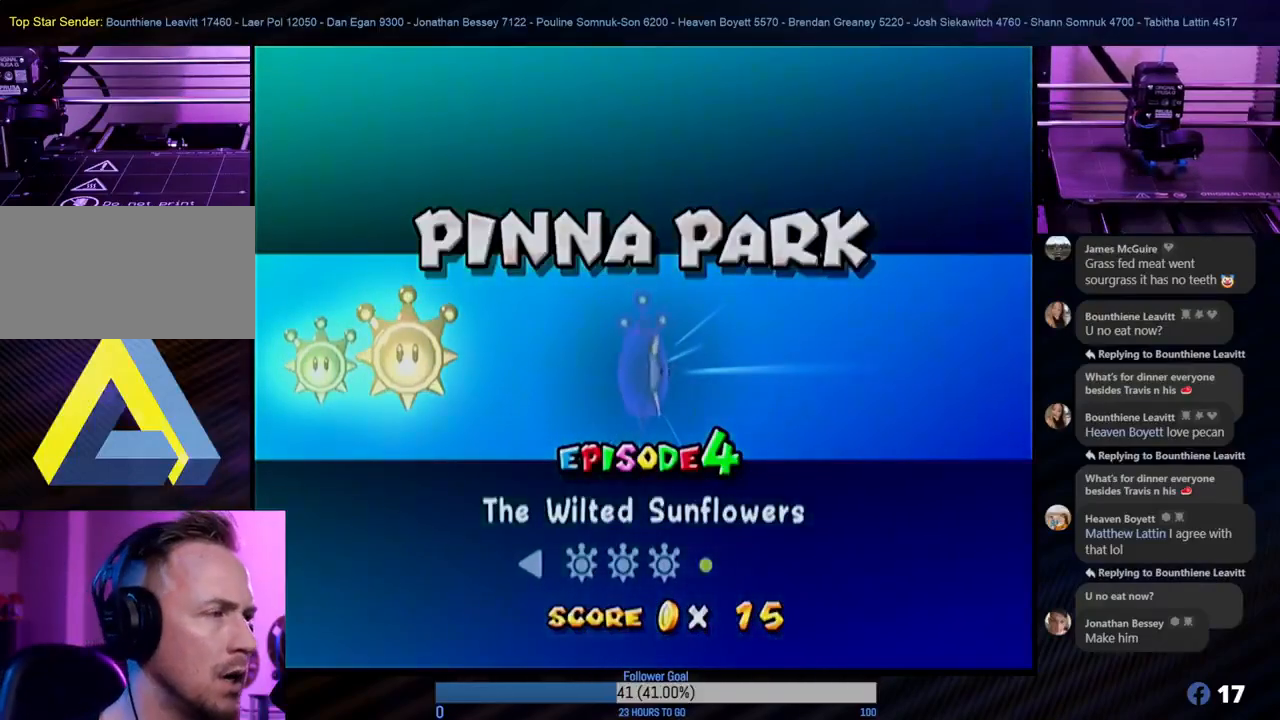
Gameplay with a controller (Nintendo layout); each line is a JSON object with the inputs held at the frame after it. "events" lists button and stick changes between this image and that frame as [ms after this image, input, new state], when the widget could be followed in between. Not read: L3 R3.
{"buttons": [], "left_stick": "center", "right_stick": "center", "events": [[133, "A", "down"], [300, "A", "up"]]}
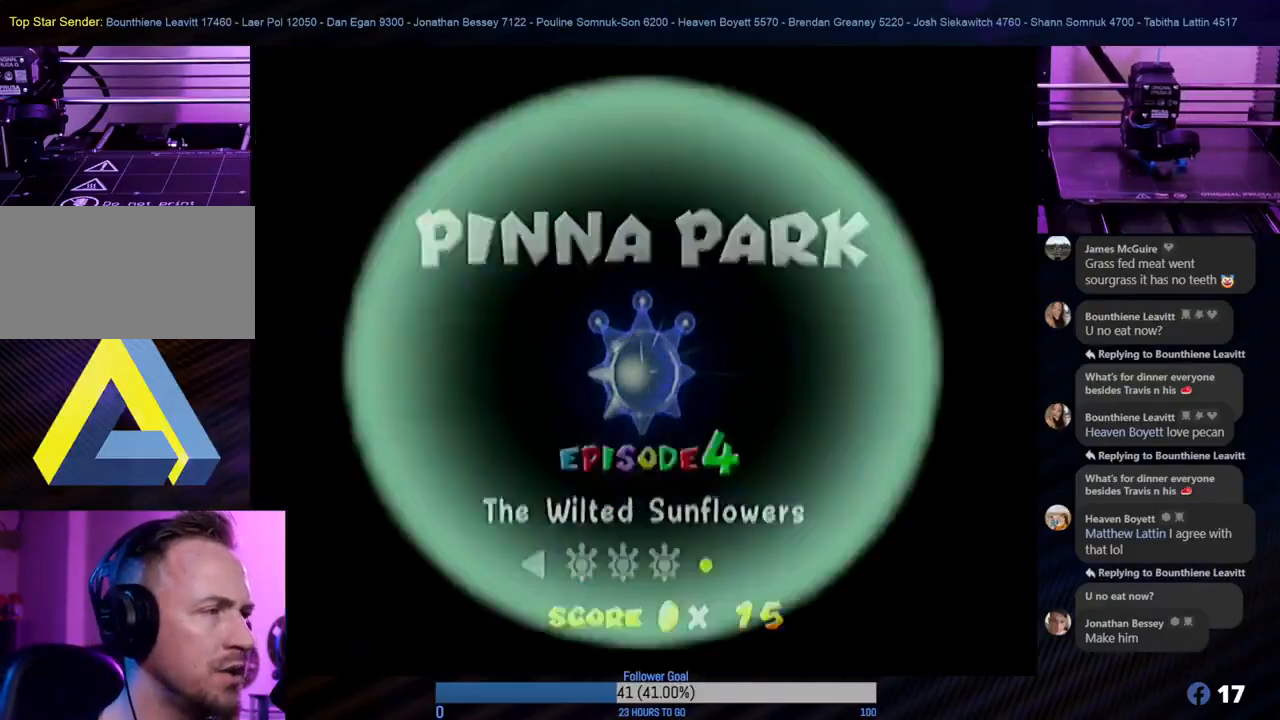
{"buttons": [], "left_stick": "center", "right_stick": "center", "events": []}
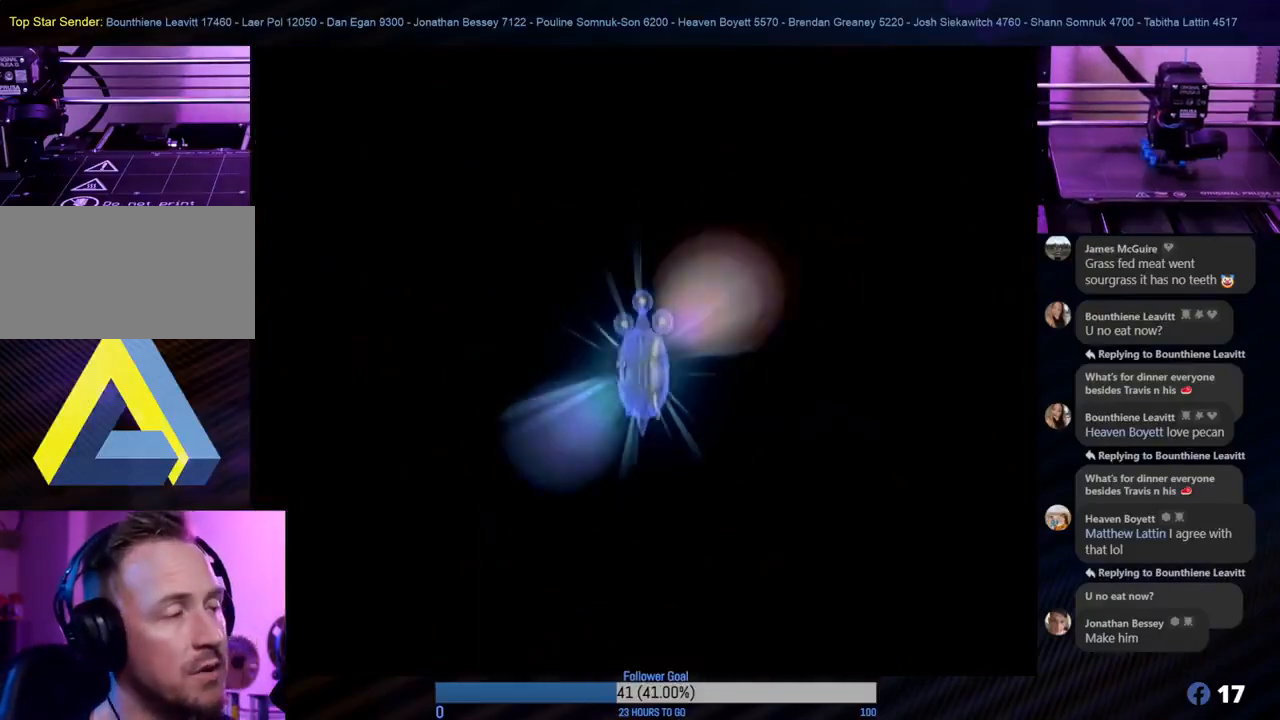
{"buttons": [], "left_stick": "center", "right_stick": "center", "events": []}
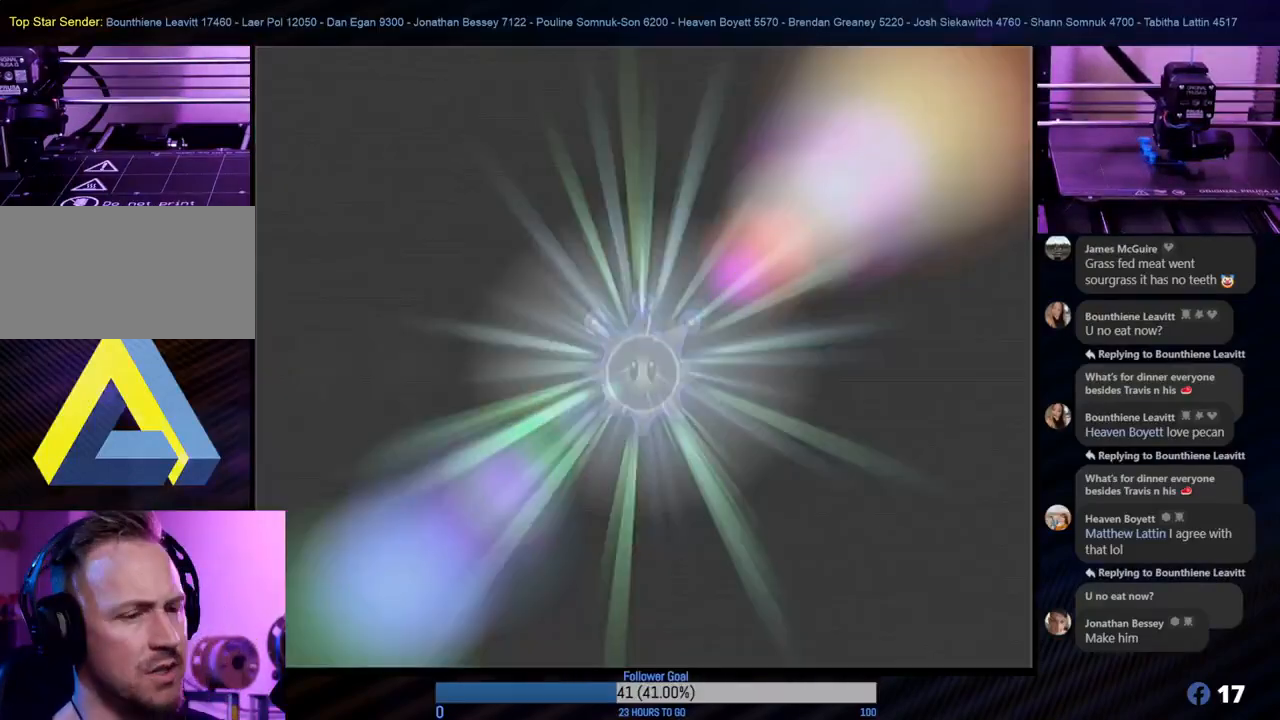
{"buttons": [], "left_stick": "center", "right_stick": "center", "events": [[233, "A", "down"], [350, "A", "up"]]}
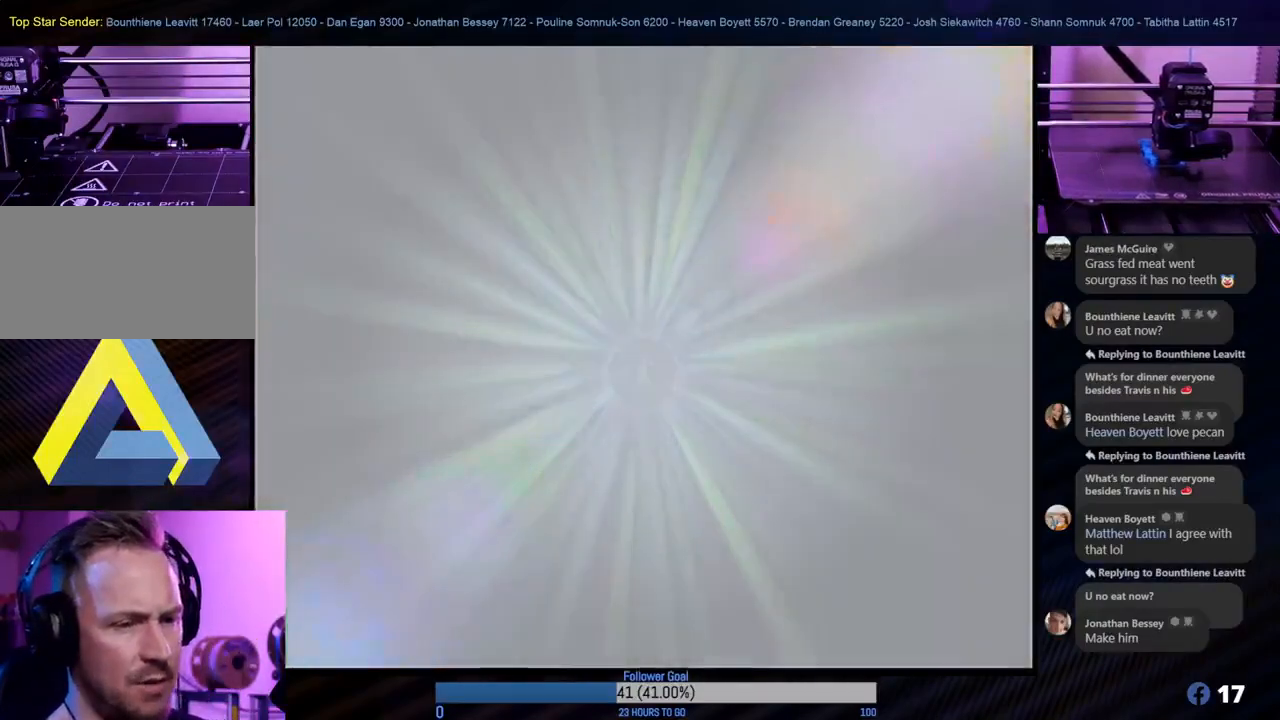
{"buttons": [], "left_stick": "center", "right_stick": "center", "events": [[67, "A", "down"], [217, "A", "up"], [333, "A", "down"], [467, "A", "up"]]}
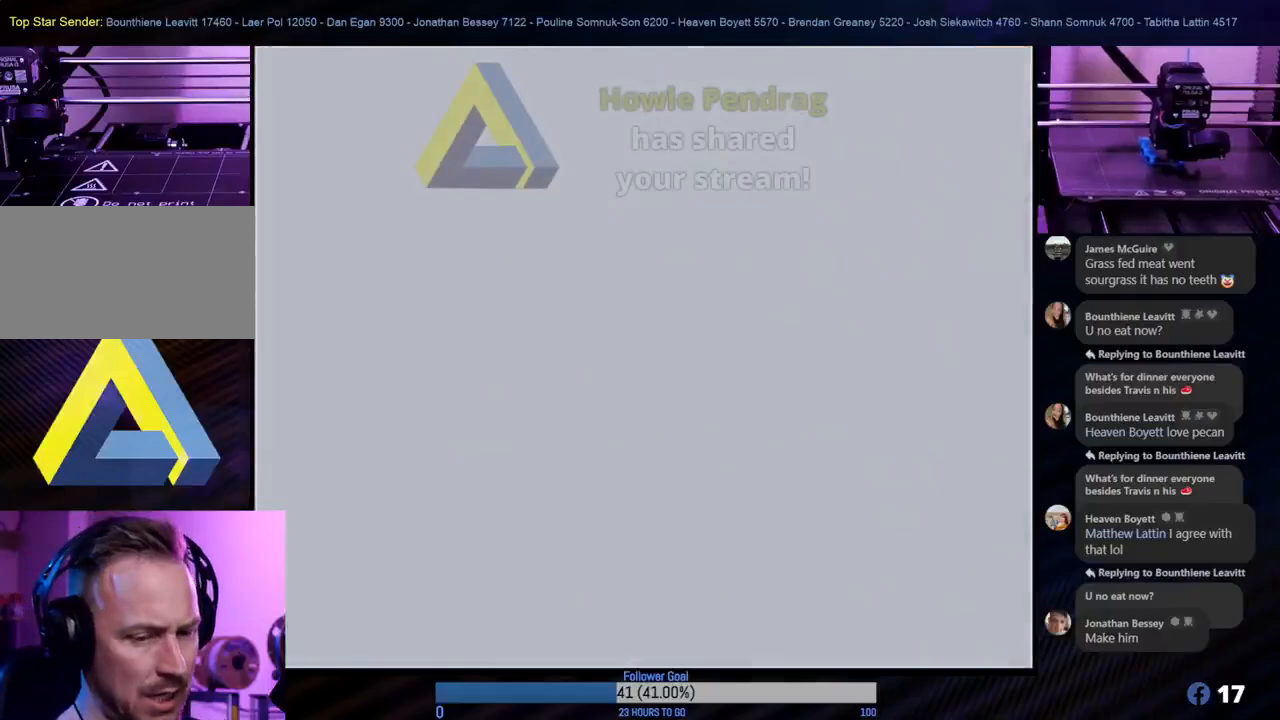
{"buttons": ["A"], "left_stick": "center", "right_stick": "center", "events": [[67, "A", "down"], [183, "A", "up"], [267, "A", "down"], [383, "A", "up"], [450, "A", "down"]]}
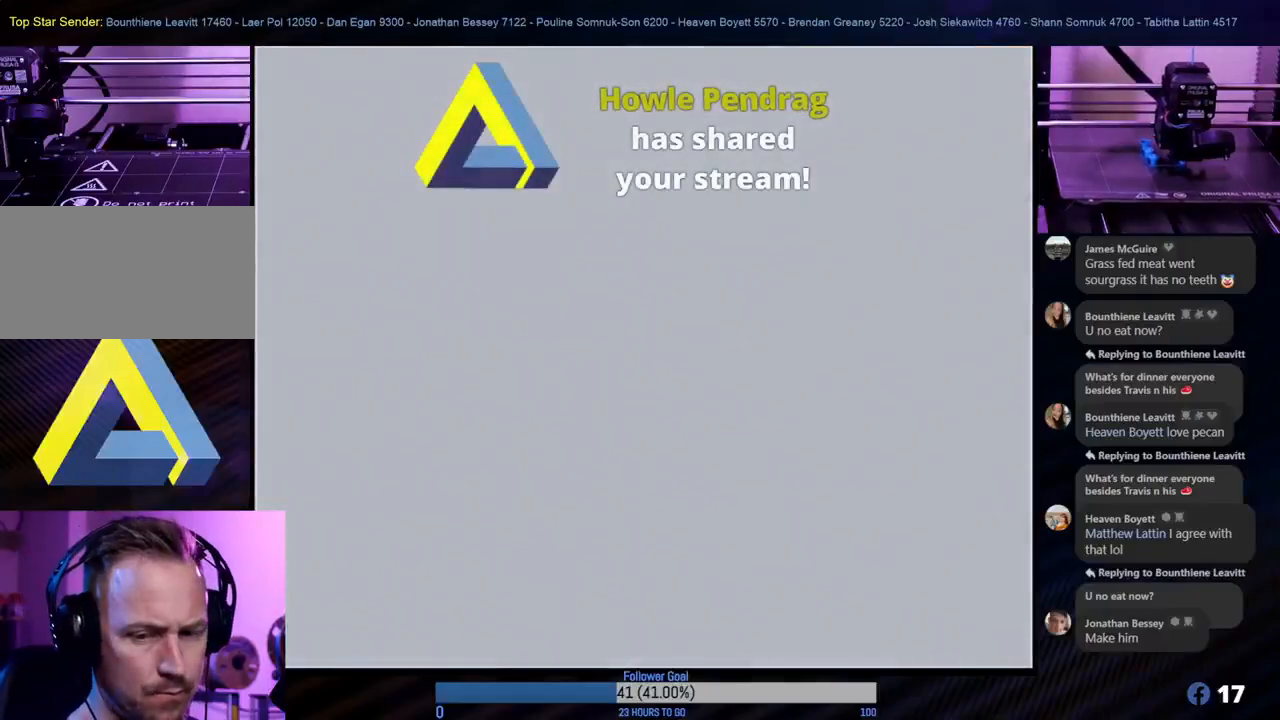
{"buttons": [], "left_stick": "center", "right_stick": "center", "events": [[50, "A", "up"], [133, "A", "down"], [267, "A", "up"], [333, "A", "down"], [450, "A", "up"]]}
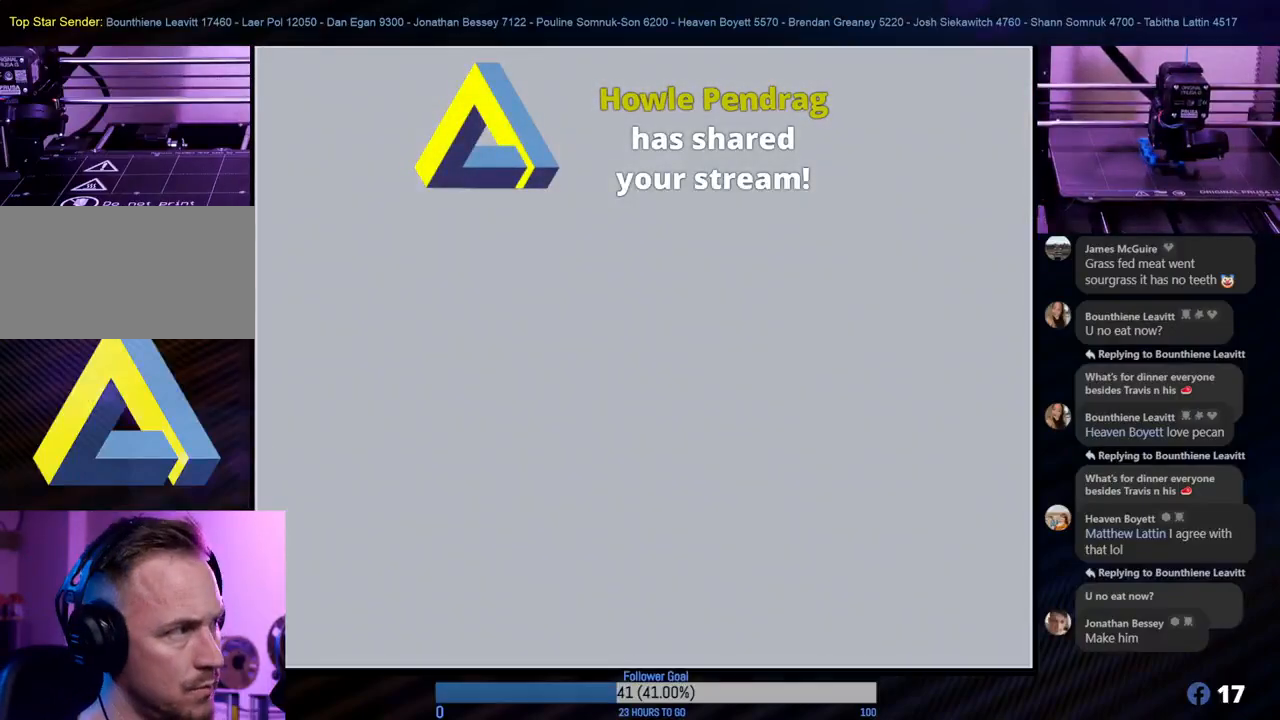
{"buttons": [], "left_stick": "center", "right_stick": "center", "events": [[17, "A", "down"], [150, "A", "up"], [217, "A", "down"], [300, "A", "up"], [383, "A", "down"], [500, "A", "up"]]}
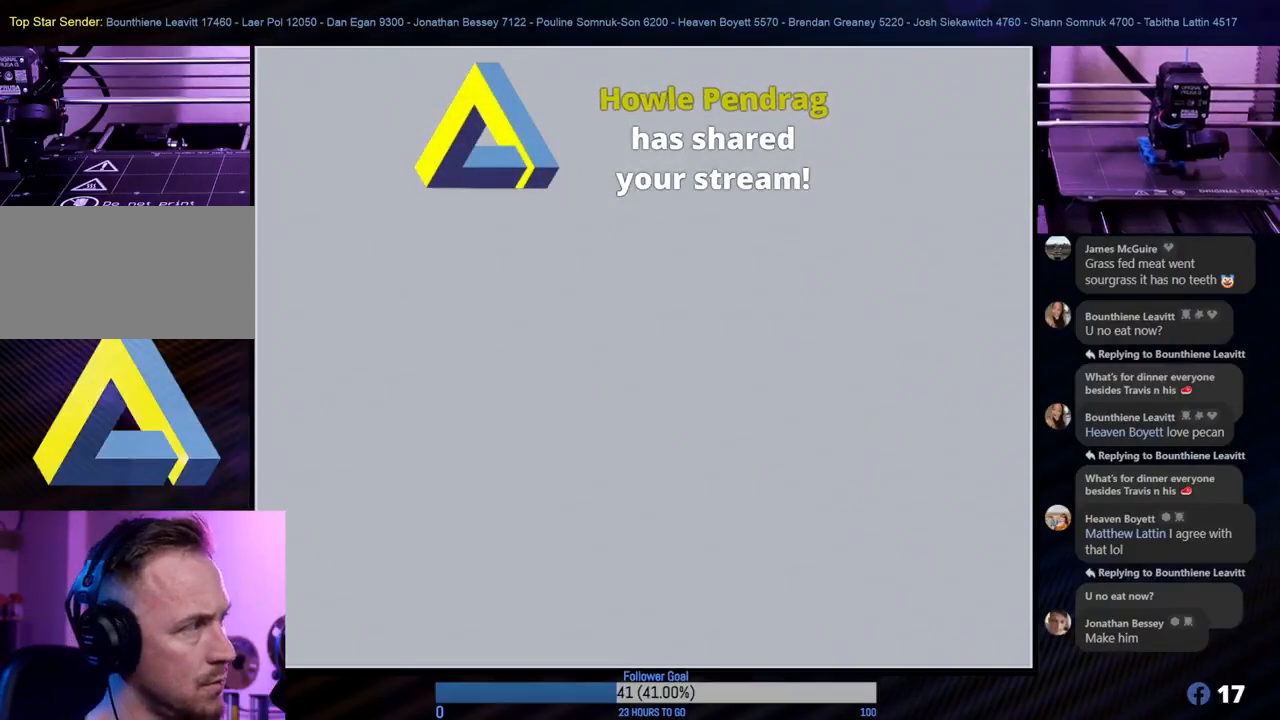
{"buttons": ["A"], "left_stick": "center", "right_stick": "center", "events": [[67, "A", "down"], [183, "A", "up"], [500, "A", "down"]]}
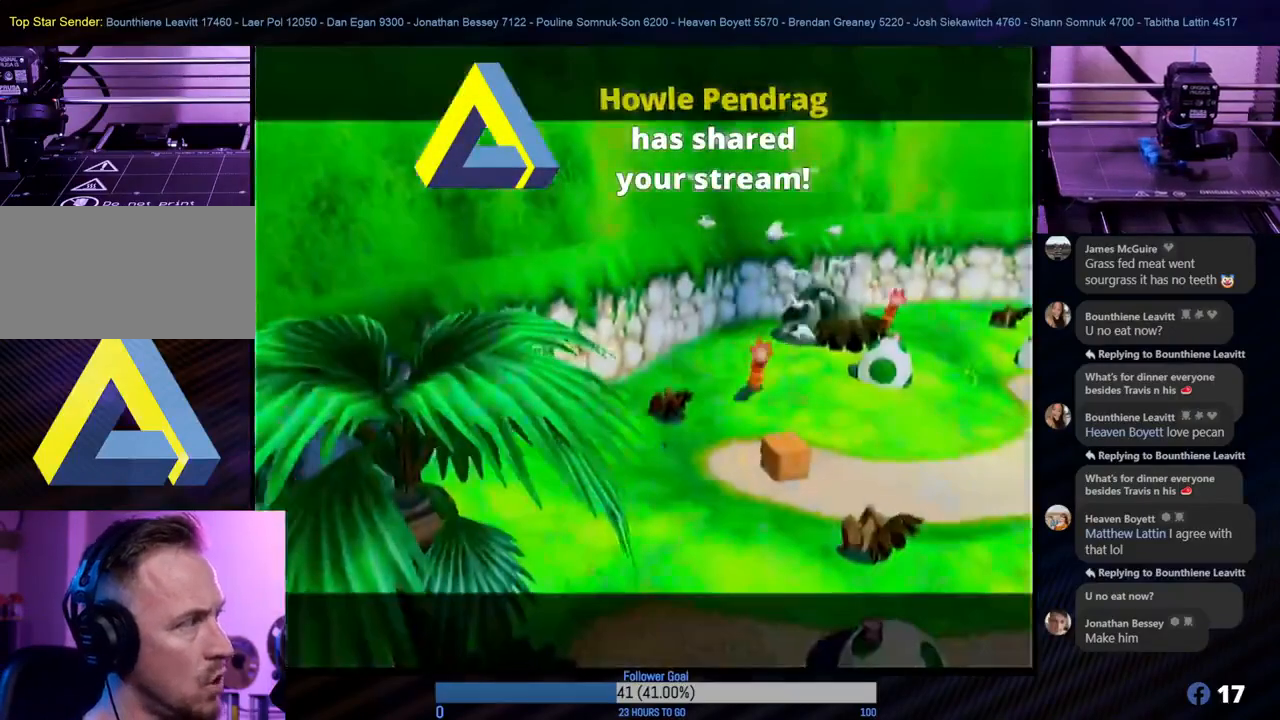
{"buttons": ["A"], "left_stick": "center", "right_stick": "center", "events": [[133, "A", "up"], [233, "A", "down"], [333, "A", "up"], [417, "A", "down"]]}
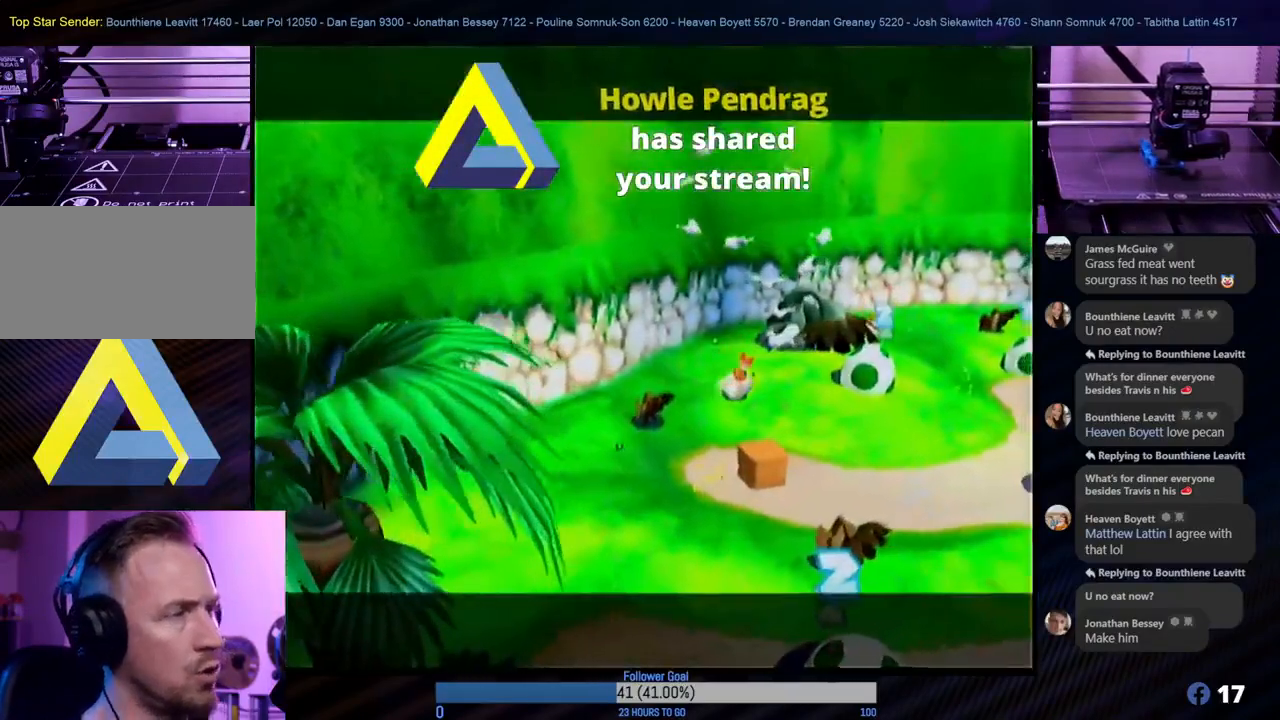
{"buttons": [], "left_stick": "center", "right_stick": "center", "events": [[33, "A", "up"], [83, "A", "down"], [233, "A", "up"], [317, "A", "down"], [450, "A", "up"]]}
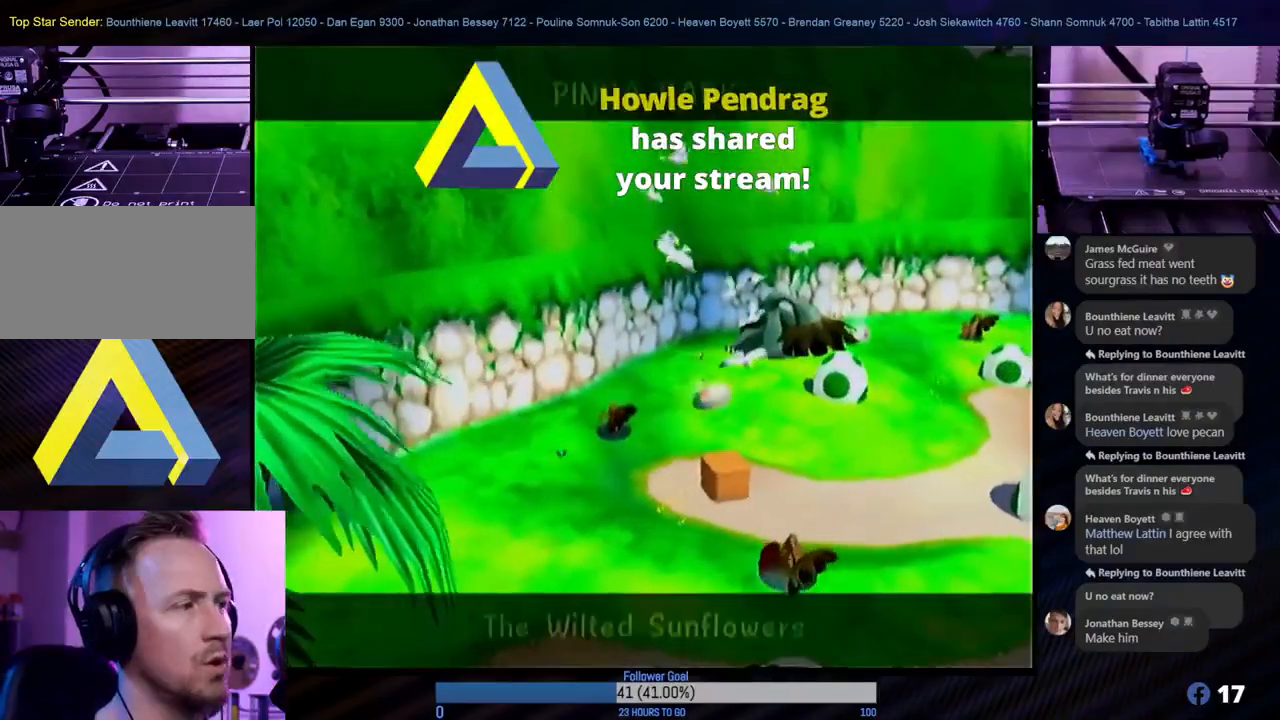
{"buttons": [], "left_stick": "center", "right_stick": "center", "events": []}
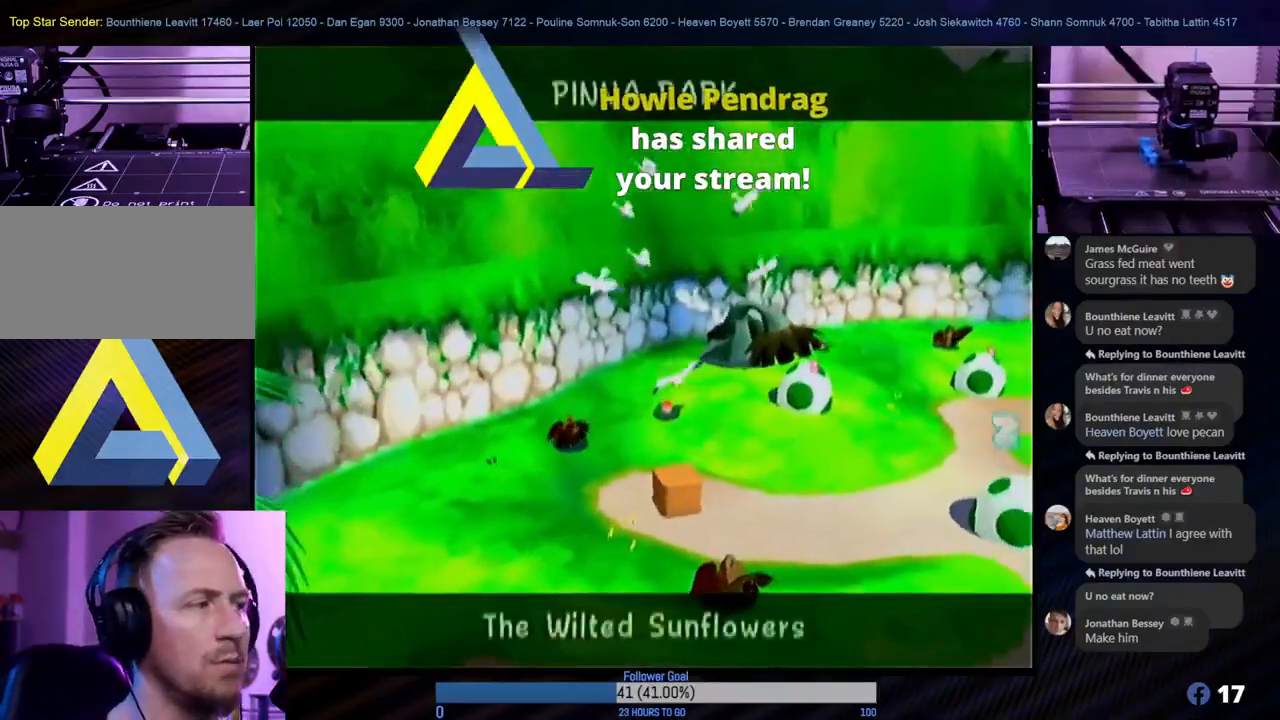
{"buttons": ["A"], "left_stick": "center", "right_stick": "center", "events": [[333, "A", "down"]]}
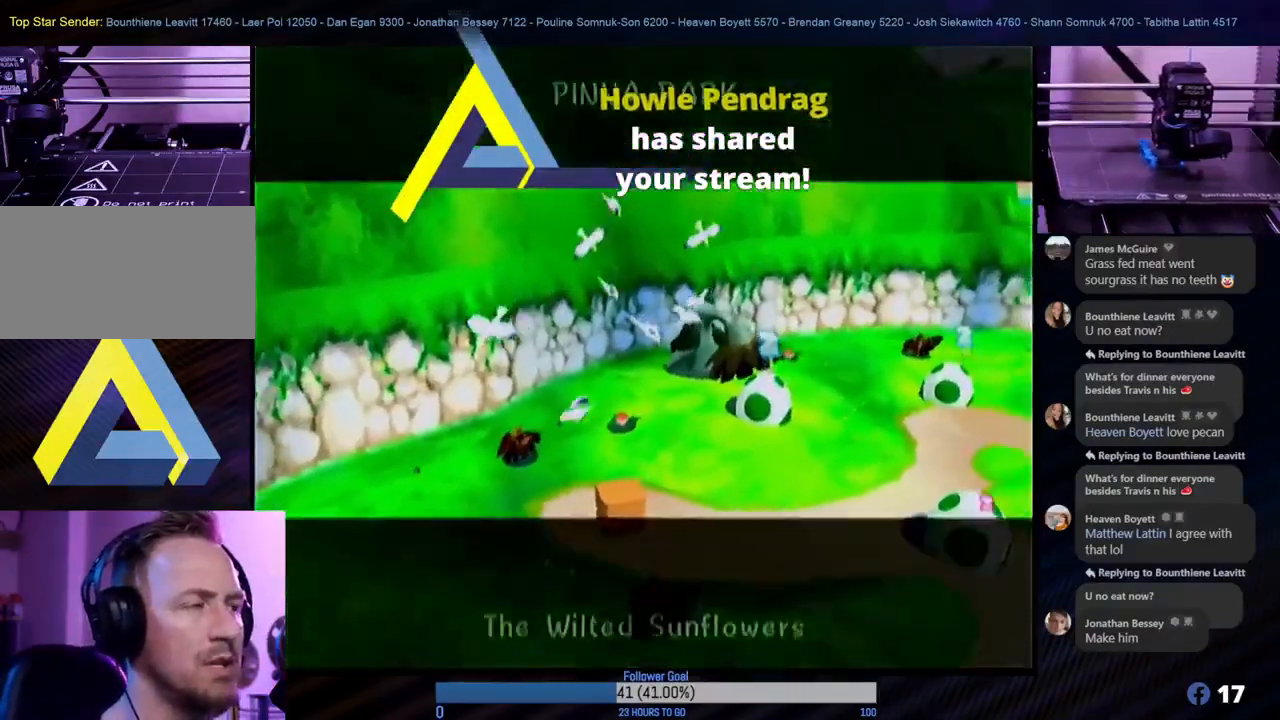
{"buttons": [], "left_stick": "center", "right_stick": "center", "events": [[33, "A", "up"], [117, "A", "down"], [250, "A", "up"], [300, "A", "down"], [433, "A", "up"]]}
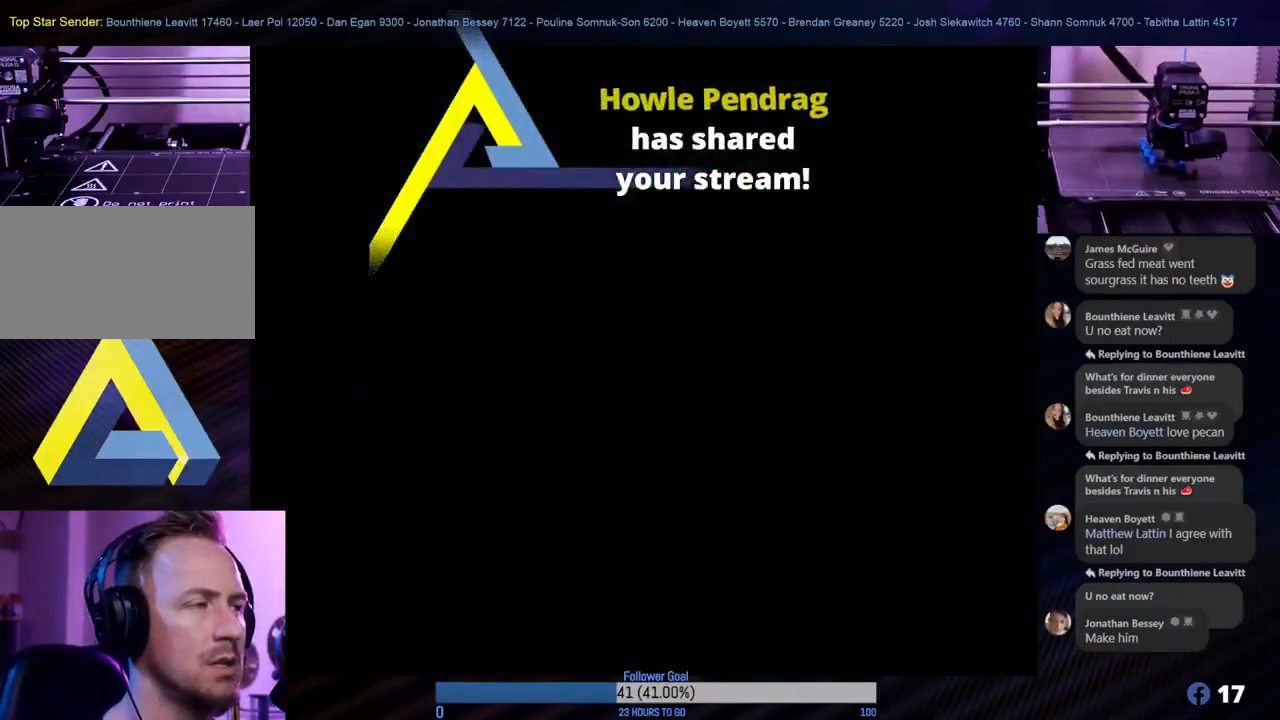
{"buttons": [], "left_stick": "center", "right_stick": "center", "events": []}
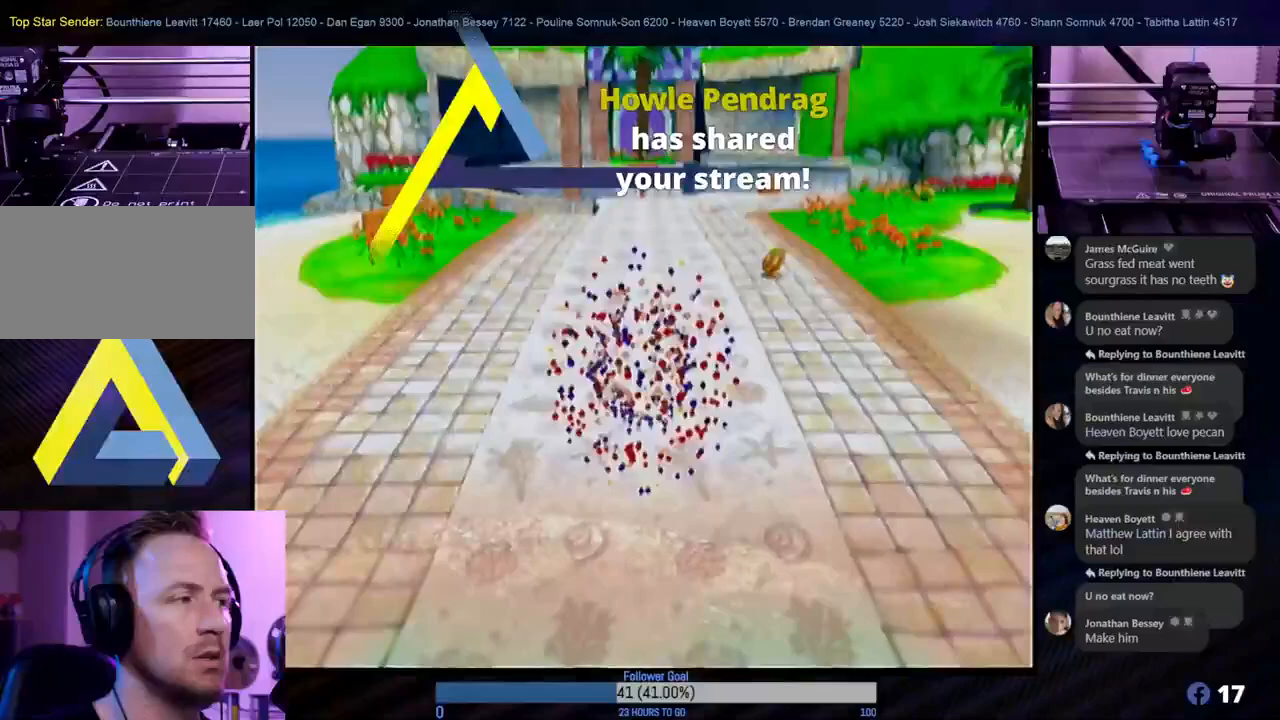
{"buttons": [], "left_stick": "center", "right_stick": "center", "events": []}
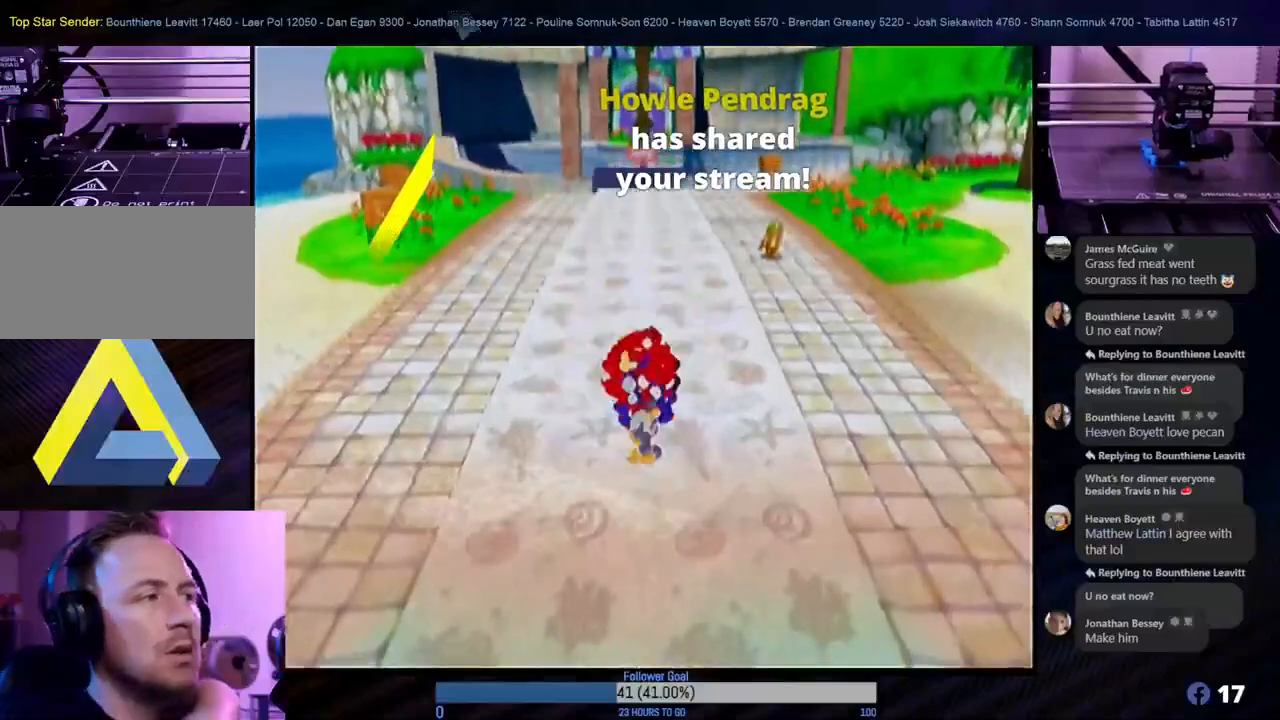
{"buttons": [], "left_stick": "center", "right_stick": "center", "events": []}
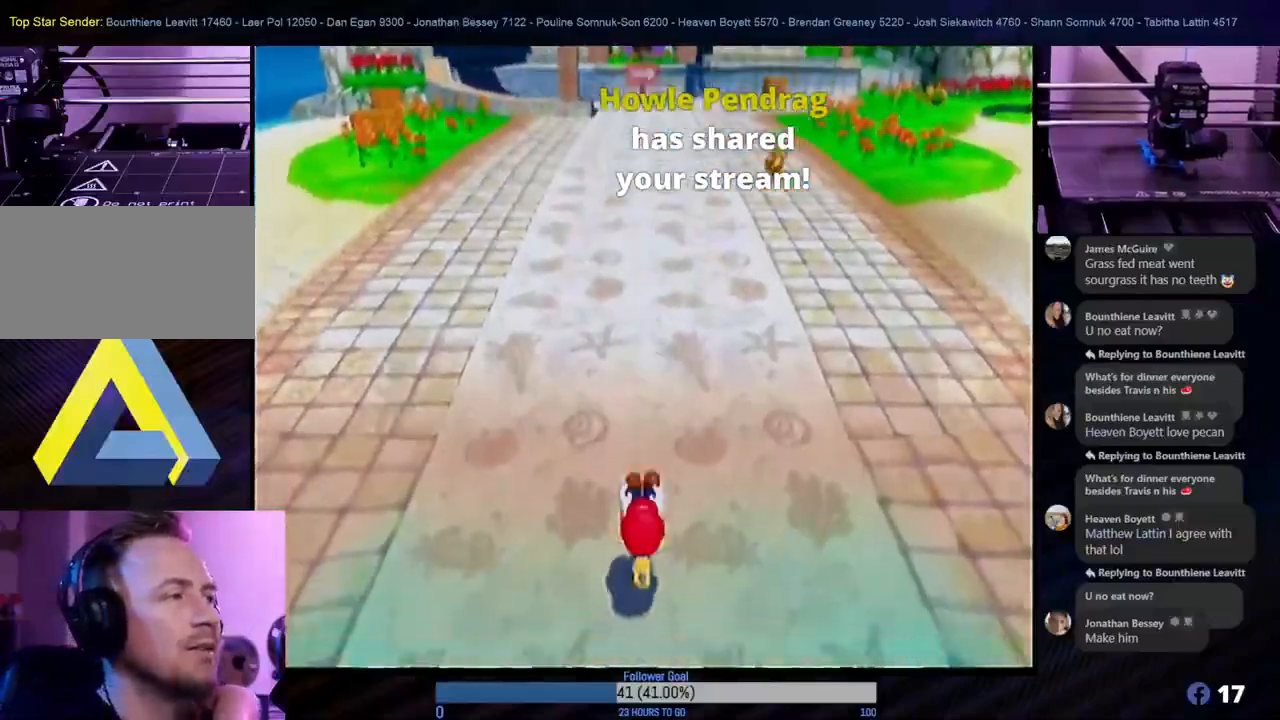
{"buttons": [], "left_stick": "center", "right_stick": "center", "events": []}
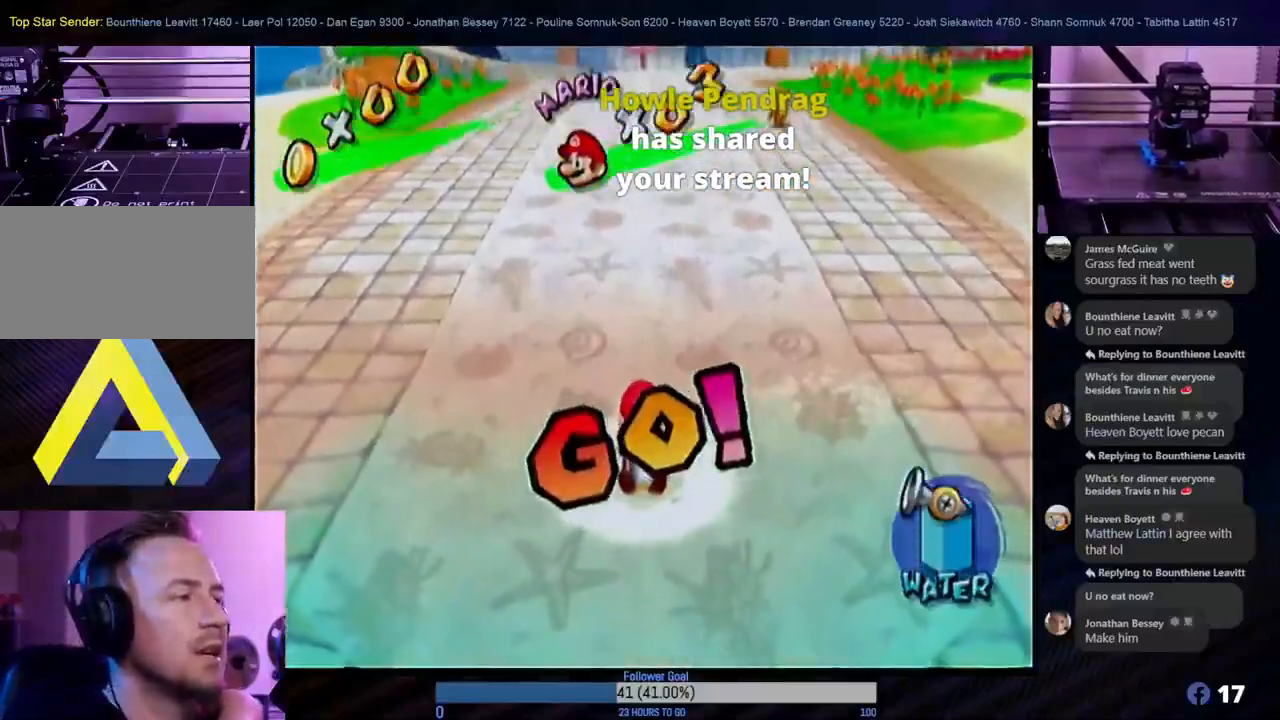
{"buttons": [], "left_stick": "up-right", "right_stick": "center", "events": [[50, "left_stick", "up-right"]]}
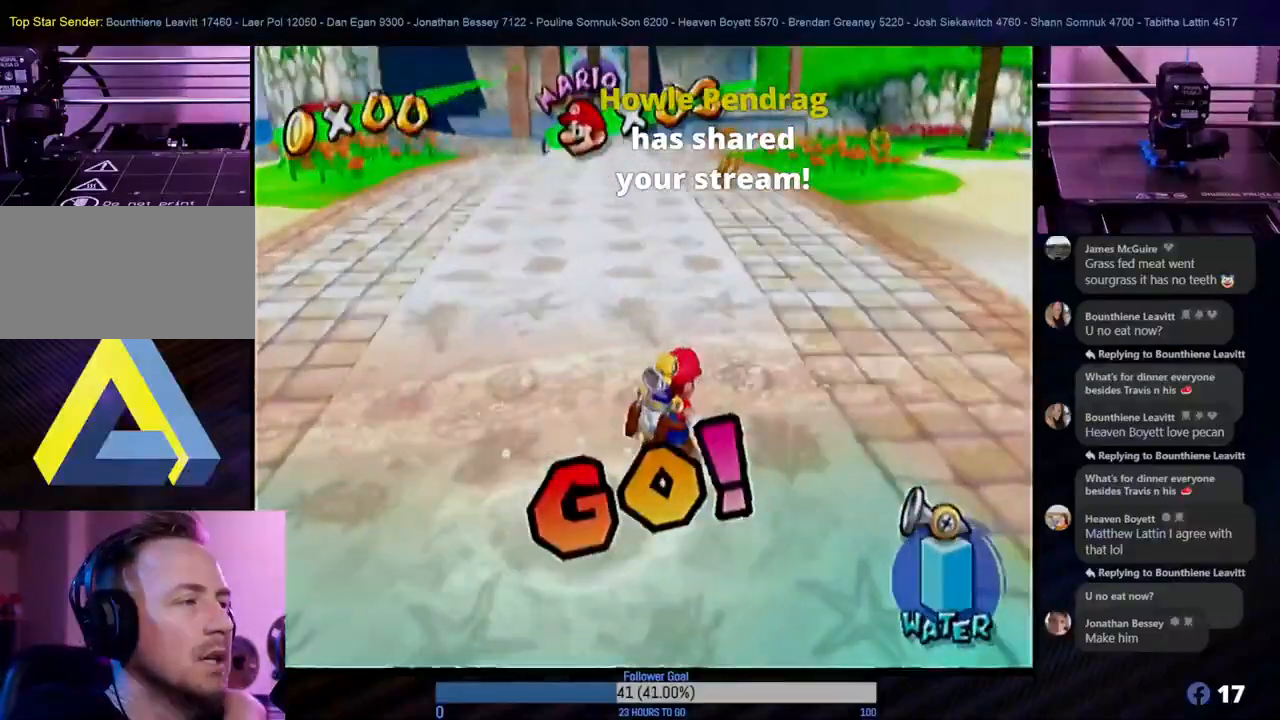
{"buttons": [], "left_stick": "up", "right_stick": "center", "events": [[250, "left_stick", "up"]]}
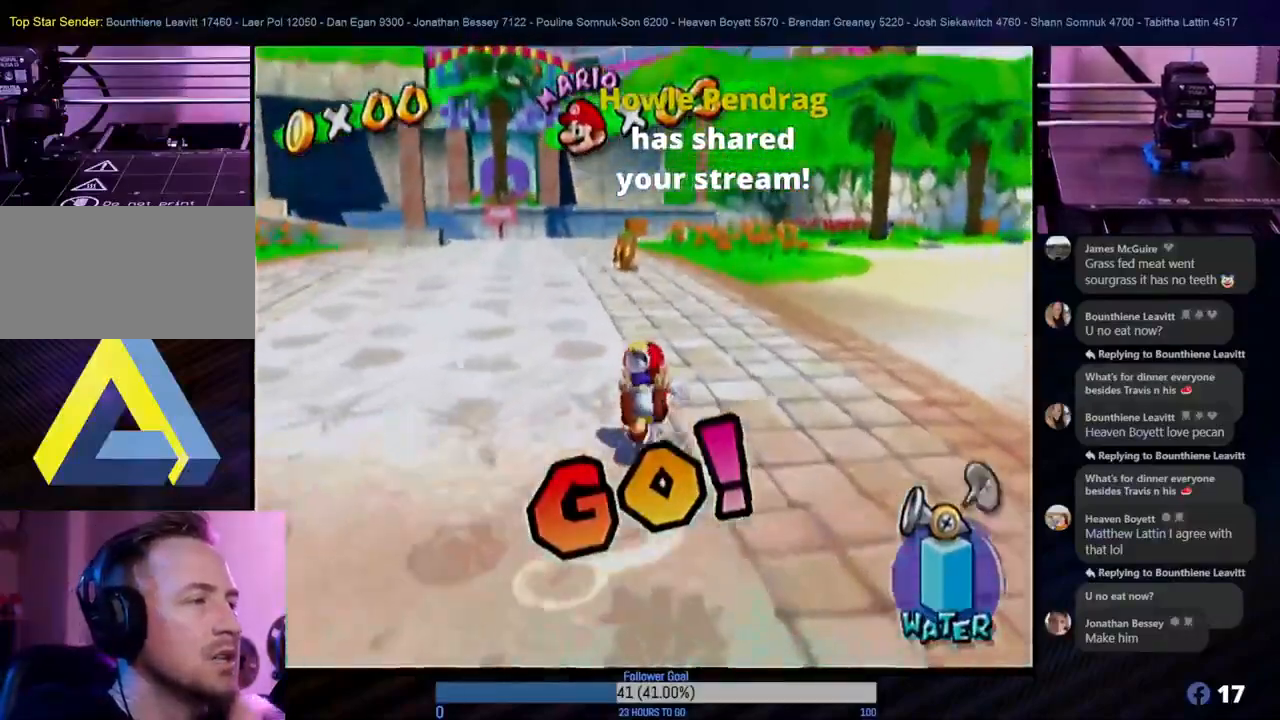
{"buttons": [], "left_stick": "up-right", "right_stick": "center", "events": [[133, "left_stick", "up-right"]]}
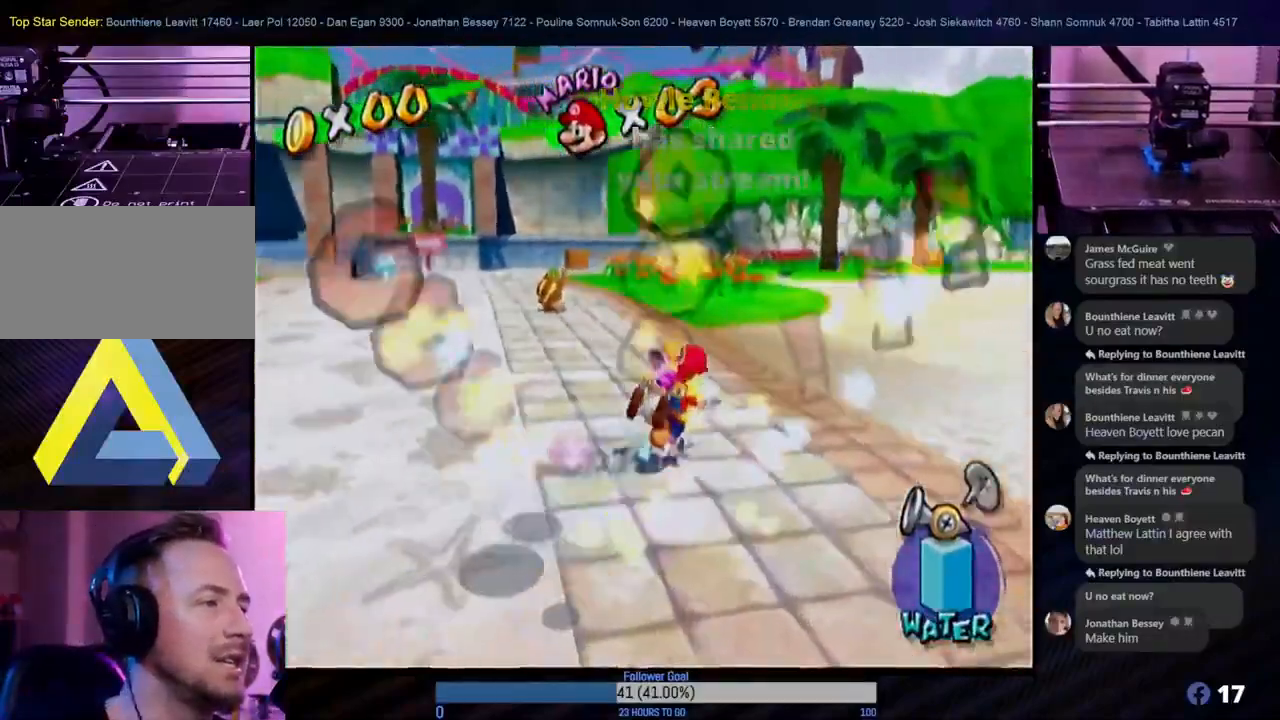
{"buttons": ["X"], "left_stick": "up-right", "right_stick": "center", "events": [[500, "X", "down"]]}
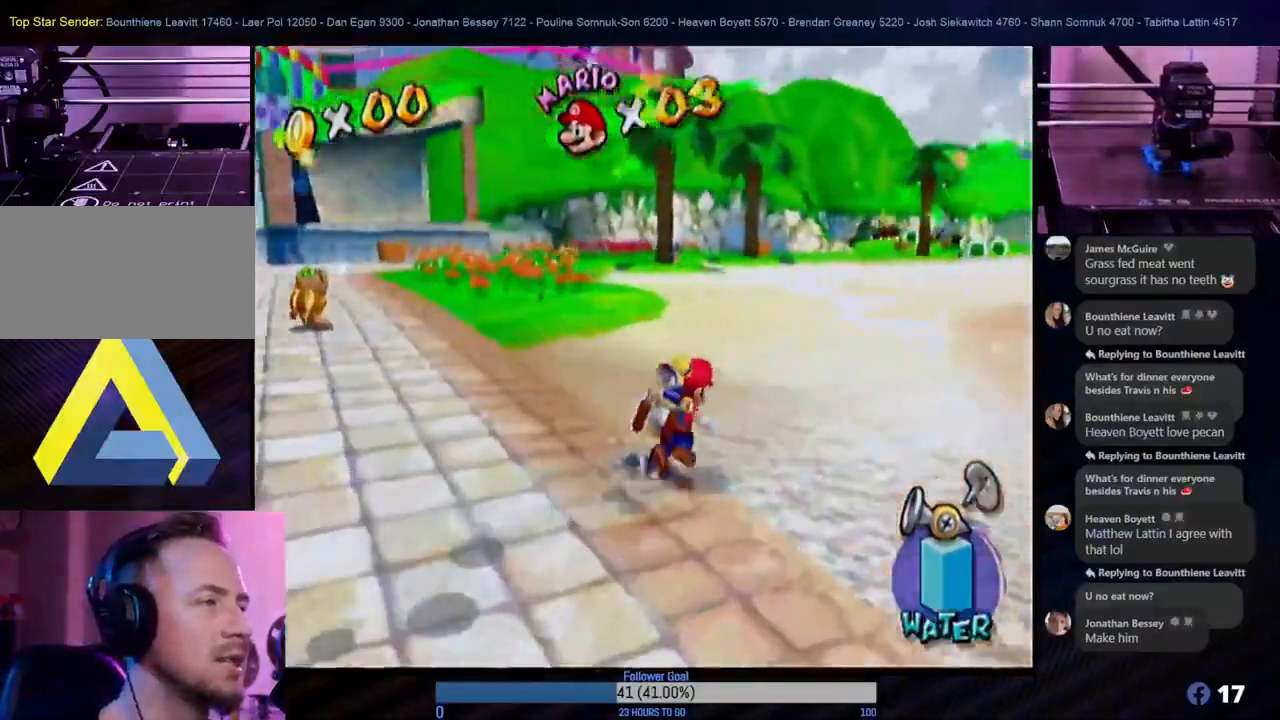
{"buttons": [], "left_stick": "up-right", "right_stick": "center", "events": [[150, "X", "up"]]}
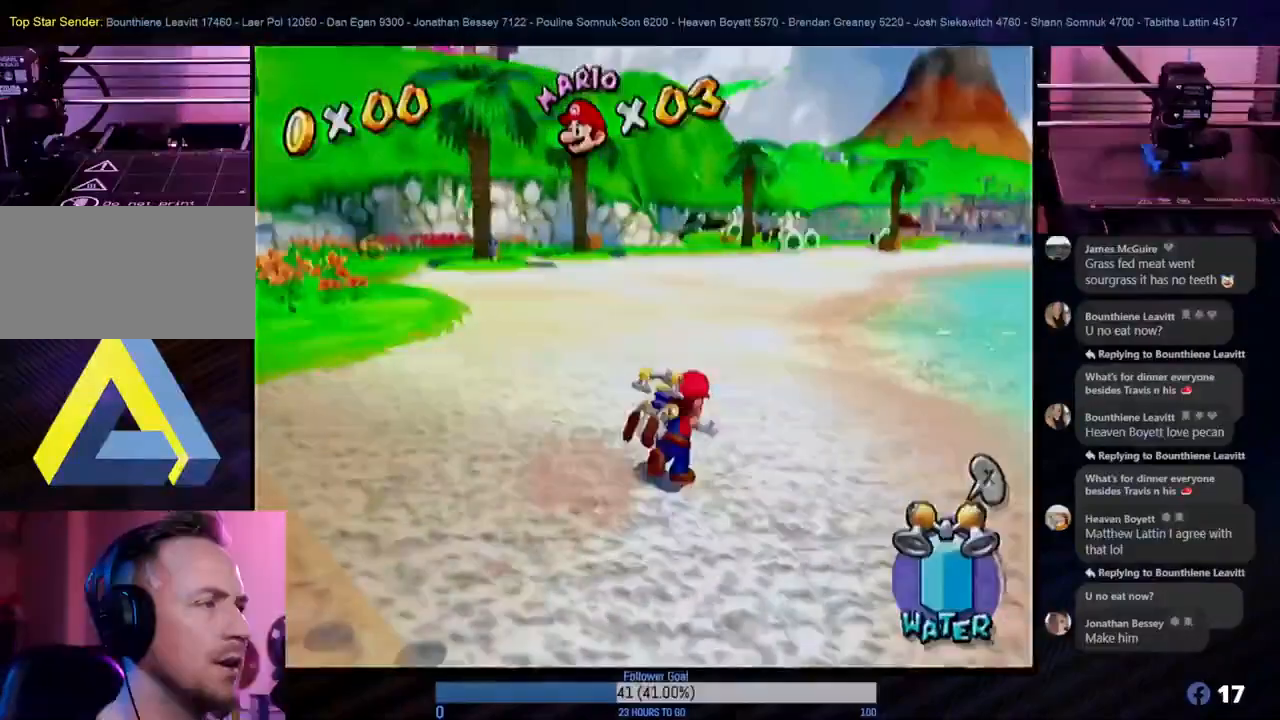
{"buttons": [], "left_stick": "up", "right_stick": "center", "events": [[17, "left_stick", "up"], [183, "X", "down"], [350, "X", "up"]]}